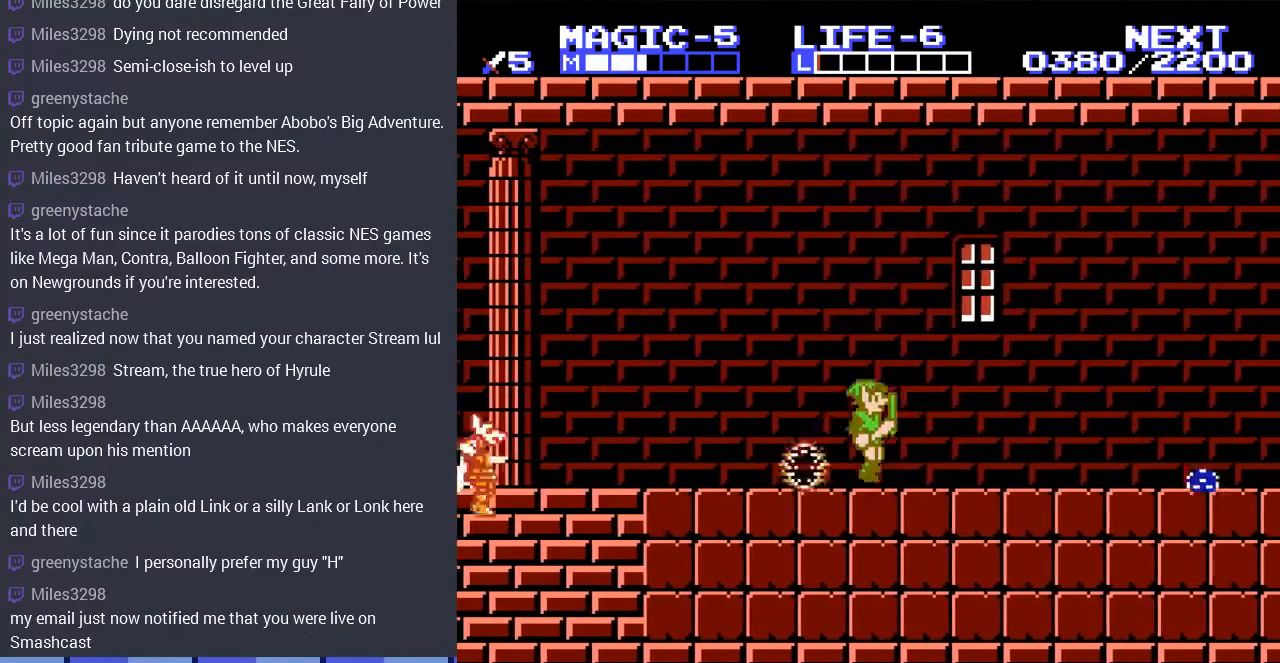
Gameplay with a controller (Nintendo layout); each line is a JSON object with the inputs held at the frame after it. "events" lists button and stick changes between this image and that frame as [ms after this image, input, new state], when the widget could be followed in between. Not read: L3 R3.
{"buttons": [], "events": [[167, "START", "up"]]}
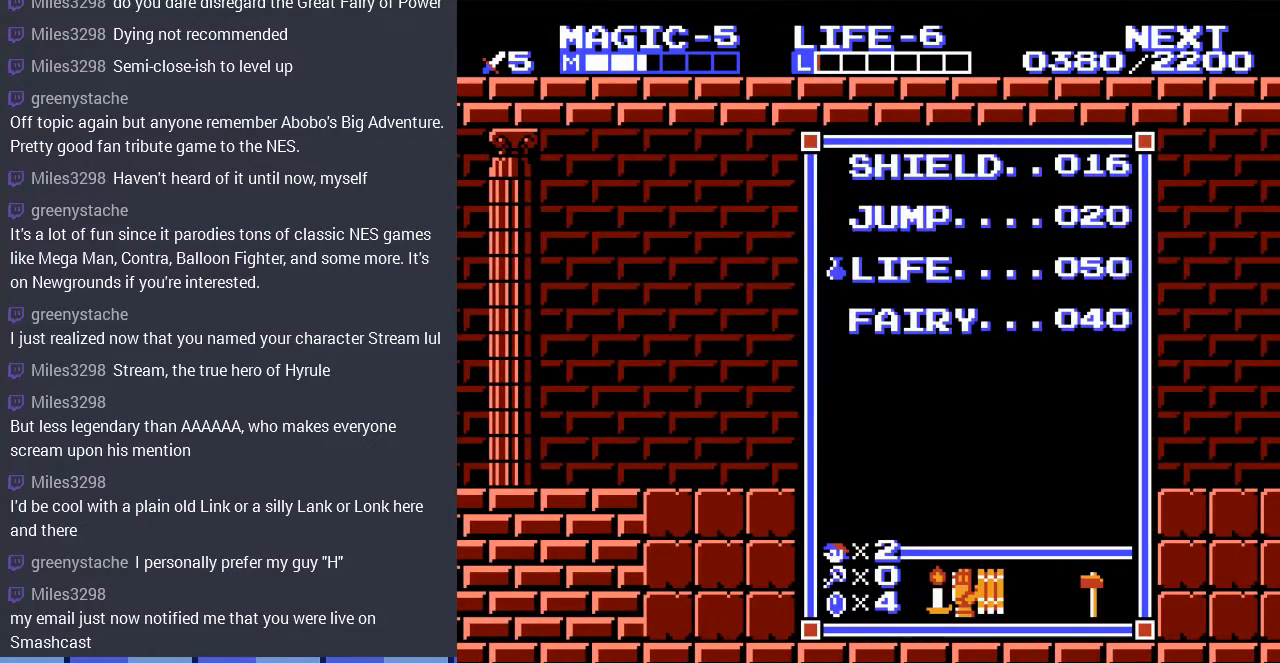
{"buttons": ["START"], "events": [[367, "START", "down"]]}
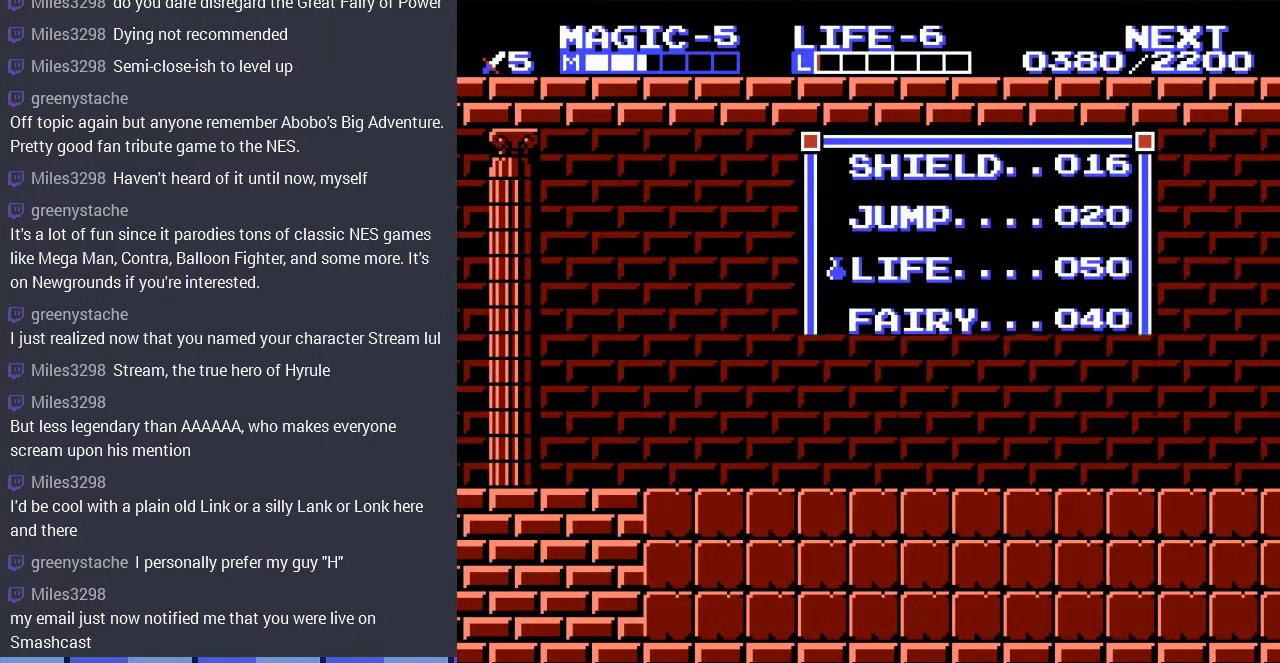
{"buttons": ["A", "DPAD_RIGHT"], "events": [[67, "START", "up"], [100, "DPAD_RIGHT", "down"], [367, "A", "down"]]}
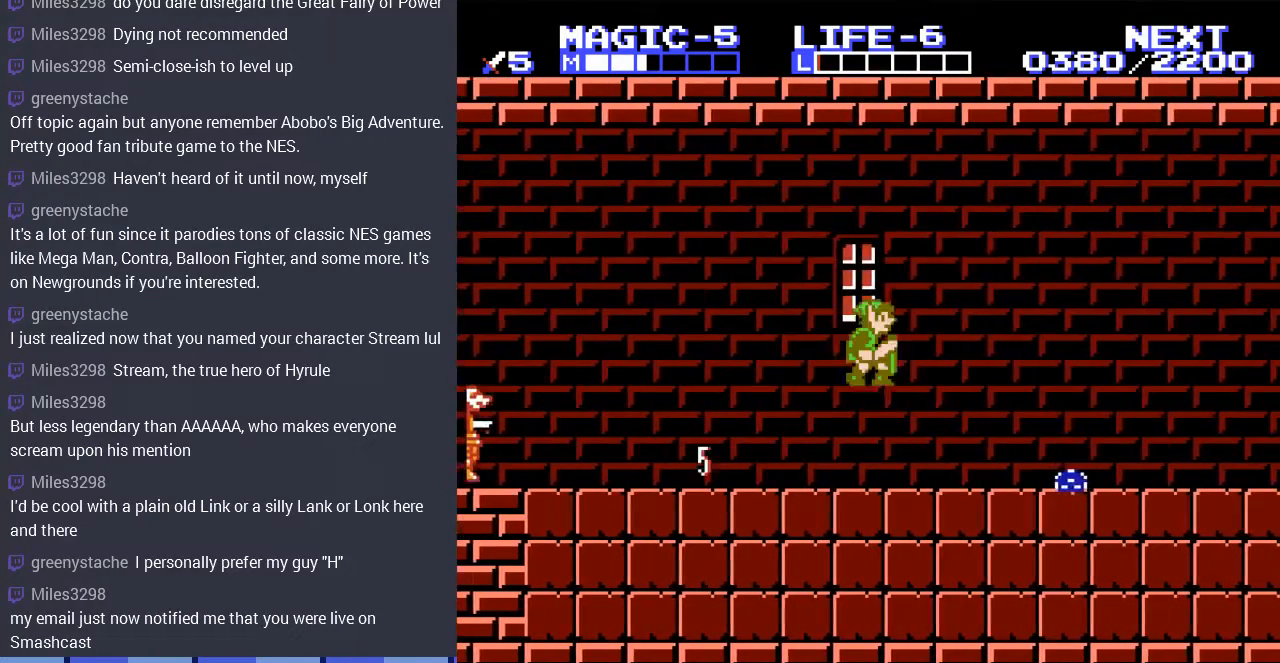
{"buttons": ["DPAD_RIGHT"], "events": [[67, "A", "up"], [67, "DPAD_RIGHT", "up"], [67, "DPAD_UP", "down"], [100, "DPAD_LEFT", "down"], [100, "DPAD_UP", "up"], [433, "DPAD_LEFT", "up"], [433, "DPAD_UP", "down"], [467, "DPAD_RIGHT", "down"], [467, "DPAD_UP", "up"]]}
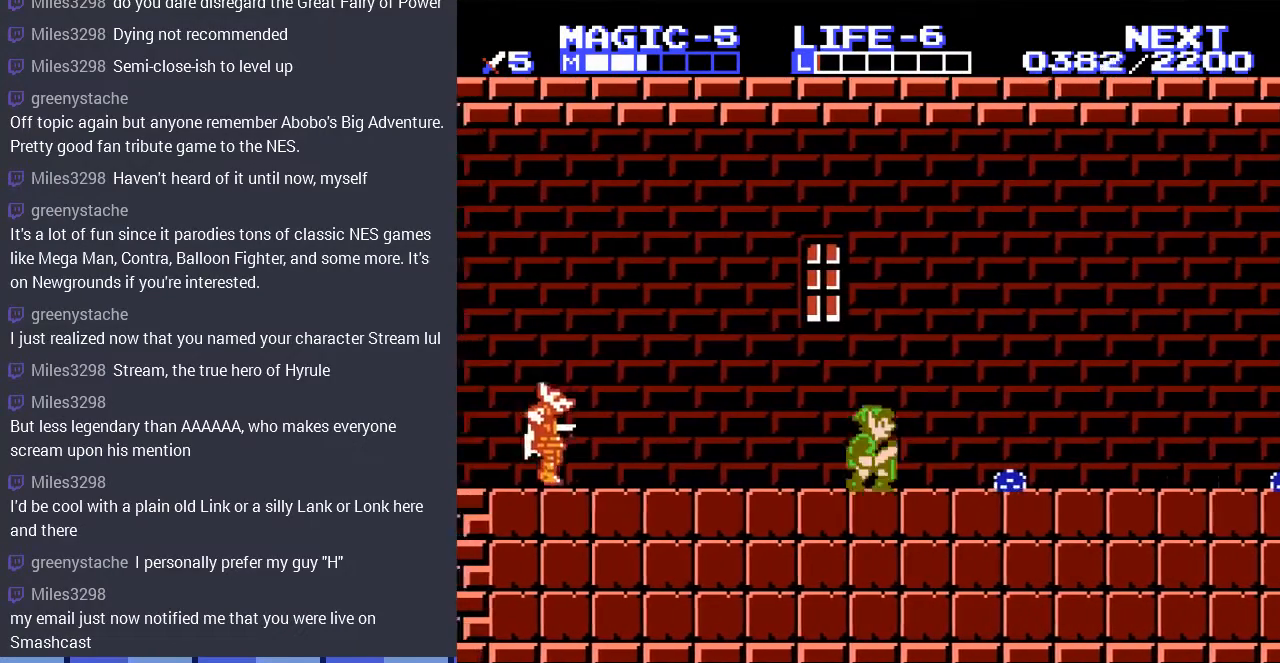
{"buttons": ["DPAD_DOWN"], "events": [[133, "A", "down"], [267, "A", "up"], [367, "DPAD_DOWN", "down"], [400, "DPAD_RIGHT", "up"]]}
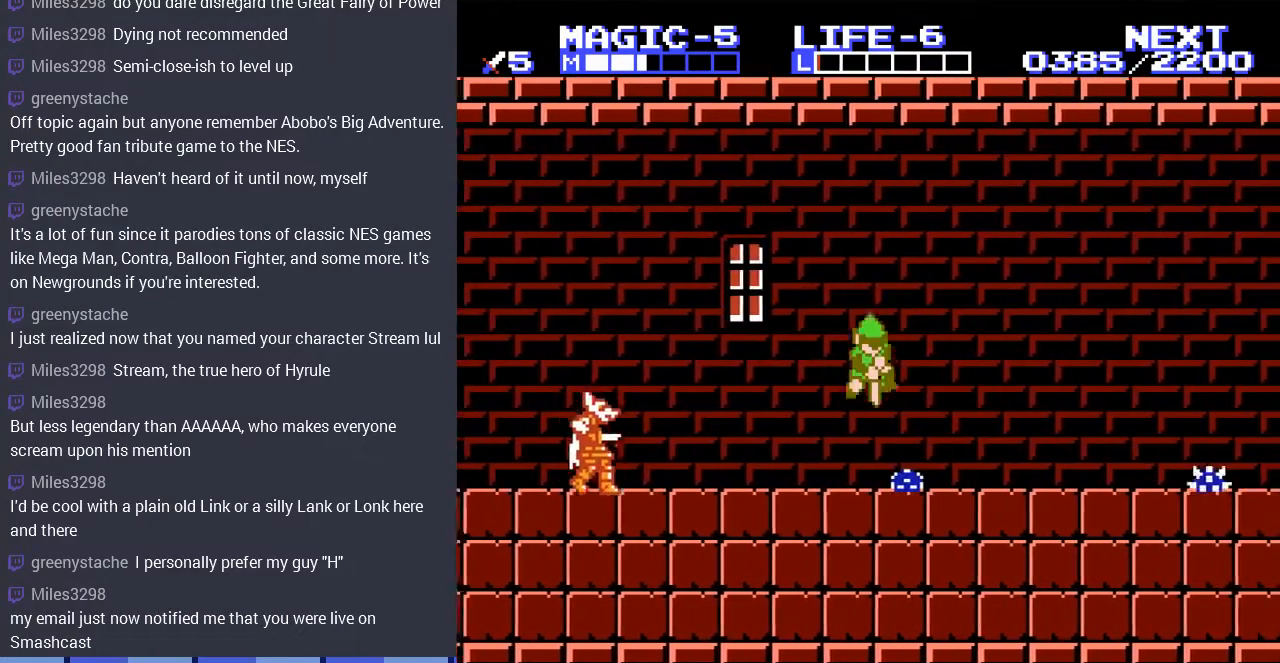
{"buttons": [], "events": [[233, "DPAD_DOWN", "up"], [267, "DPAD_RIGHT", "down"], [400, "DPAD_RIGHT", "up"]]}
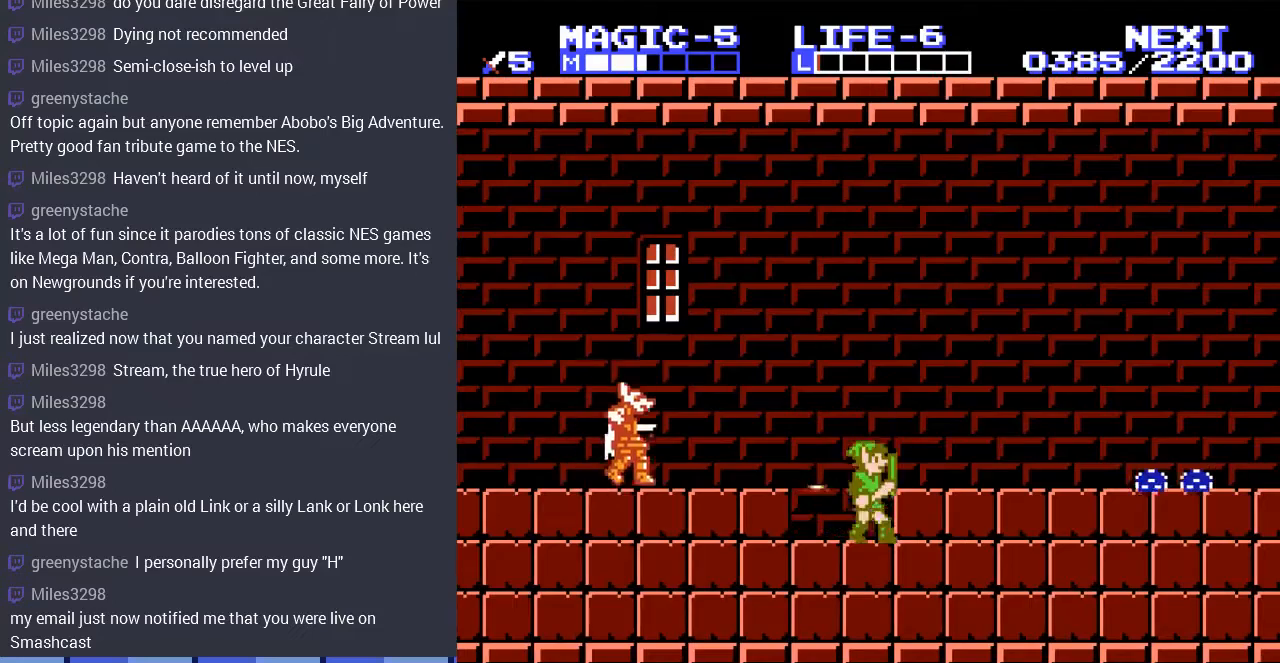
{"buttons": ["DPAD_RIGHT"], "events": [[67, "DPAD_LEFT", "down"], [100, "DPAD_LEFT", "up"], [233, "A", "down"], [233, "DPAD_RIGHT", "down"], [333, "A", "up"]]}
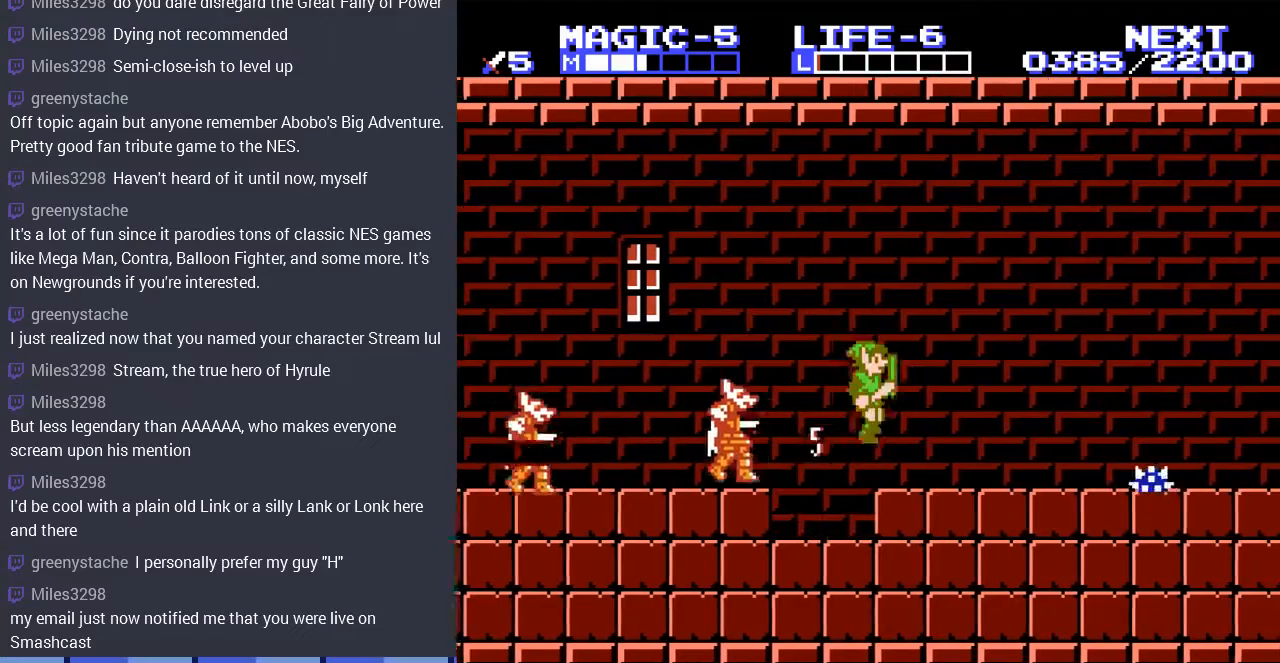
{"buttons": ["A", "DPAD_RIGHT"], "events": [[500, "A", "down"]]}
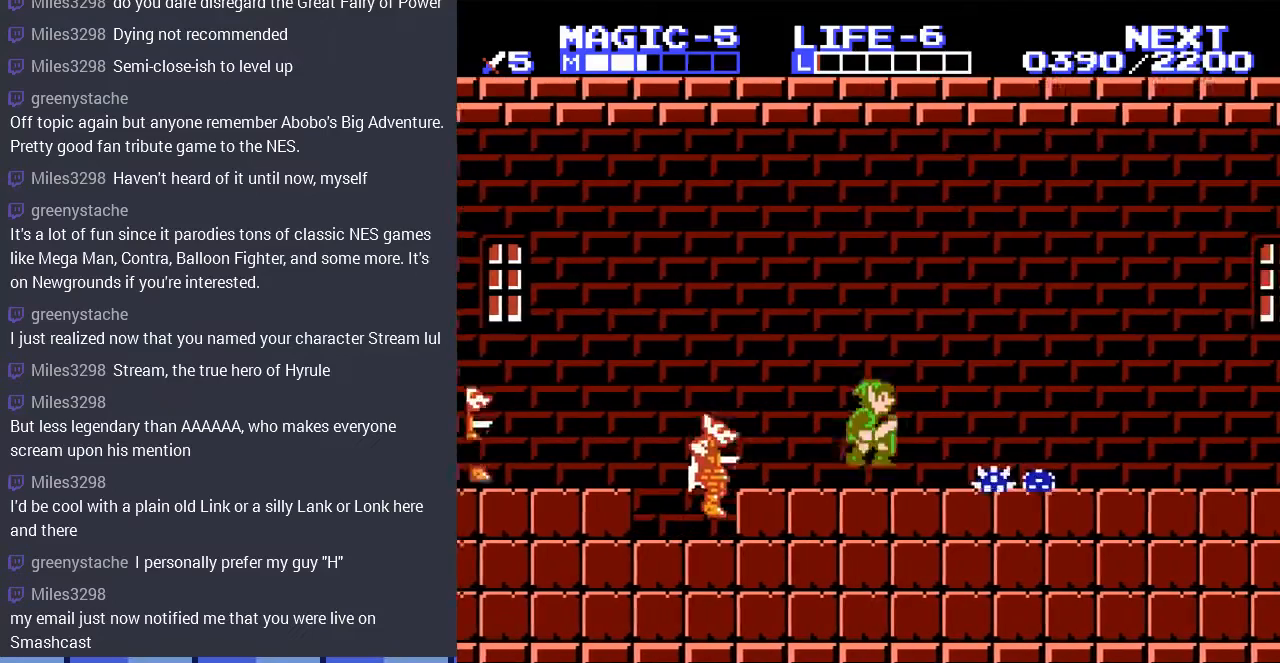
{"buttons": ["DPAD_DOWN", "DPAD_RIGHT"], "events": [[300, "A", "up"], [467, "DPAD_DOWN", "down"]]}
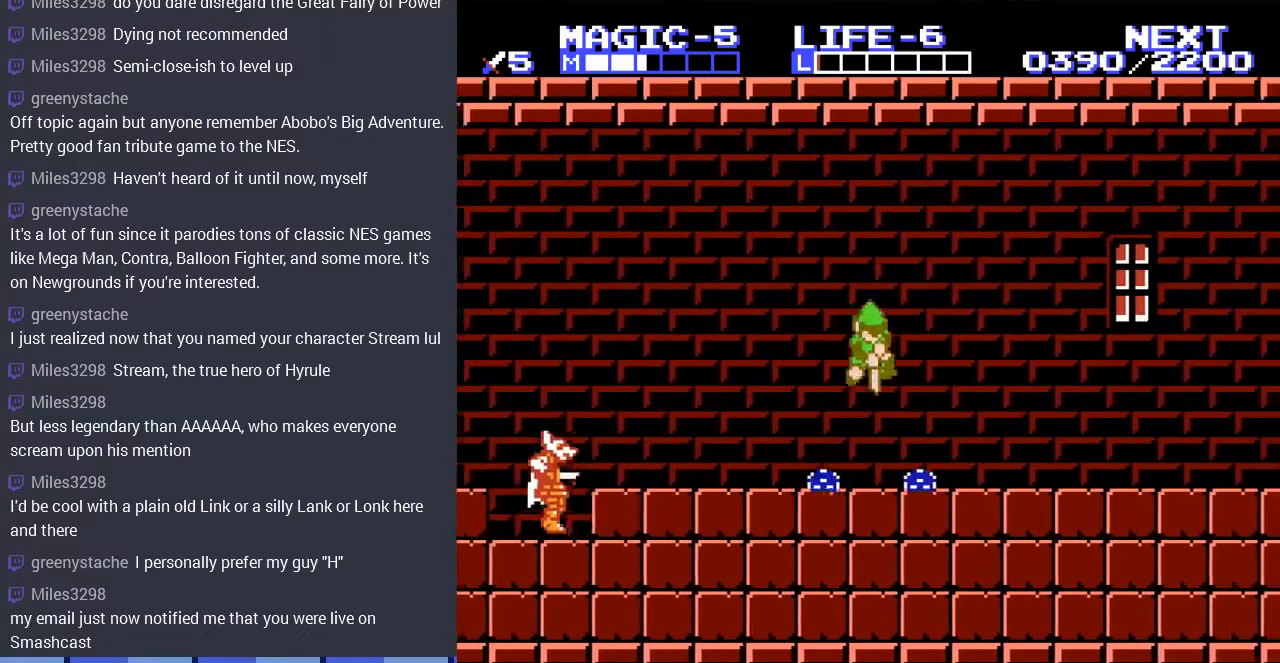
{"buttons": ["DPAD_RIGHT"], "events": [[67, "A", "down"], [233, "DPAD_DOWN", "up"], [300, "A", "up"]]}
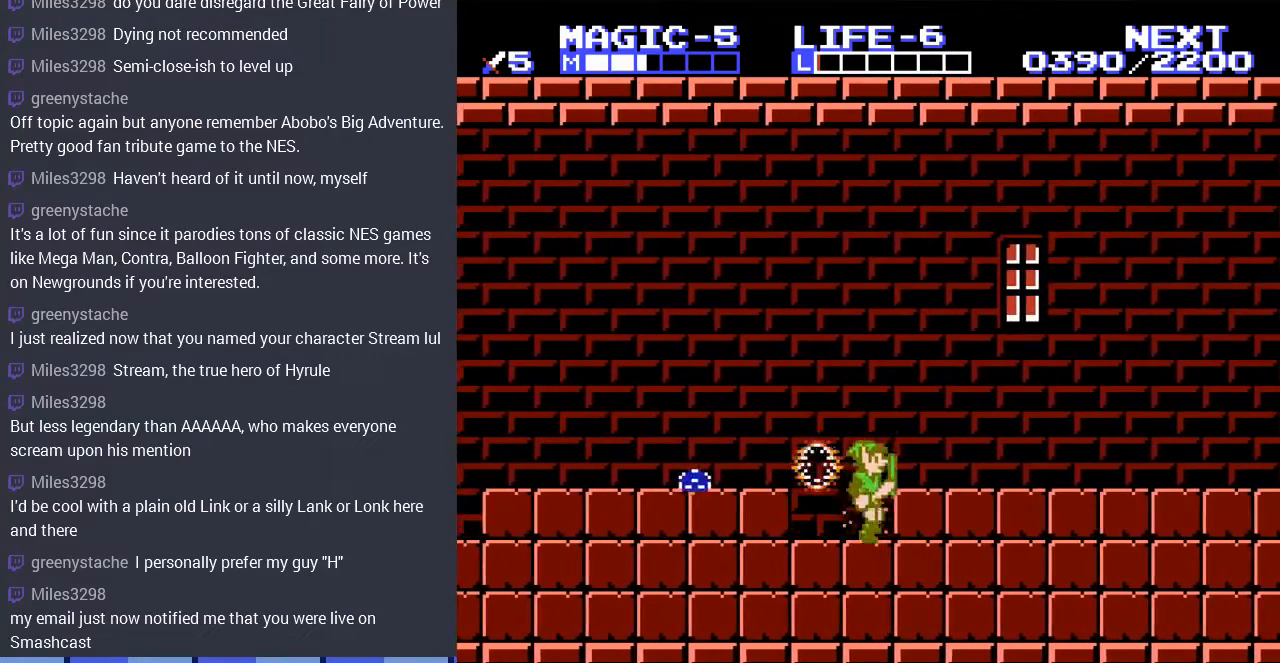
{"buttons": ["DPAD_RIGHT"], "events": [[33, "A", "down"], [133, "A", "up"]]}
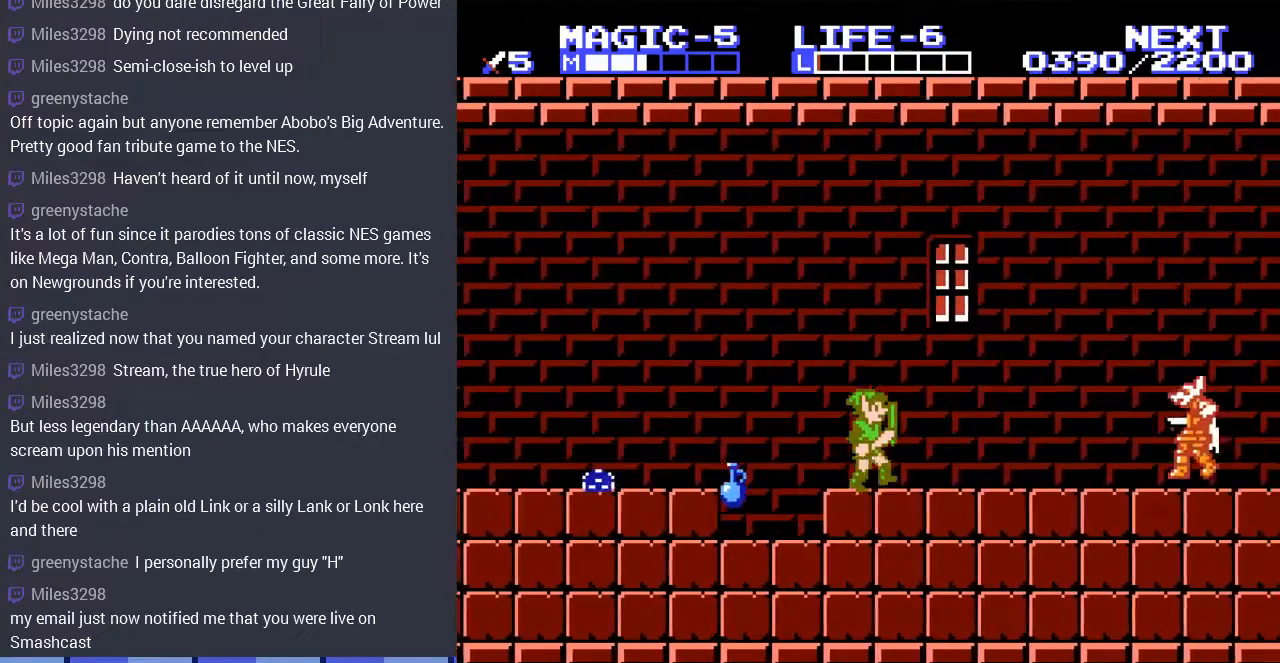
{"buttons": ["DPAD_LEFT"], "events": [[167, "DPAD_RIGHT", "up"], [200, "DPAD_LEFT", "down"]]}
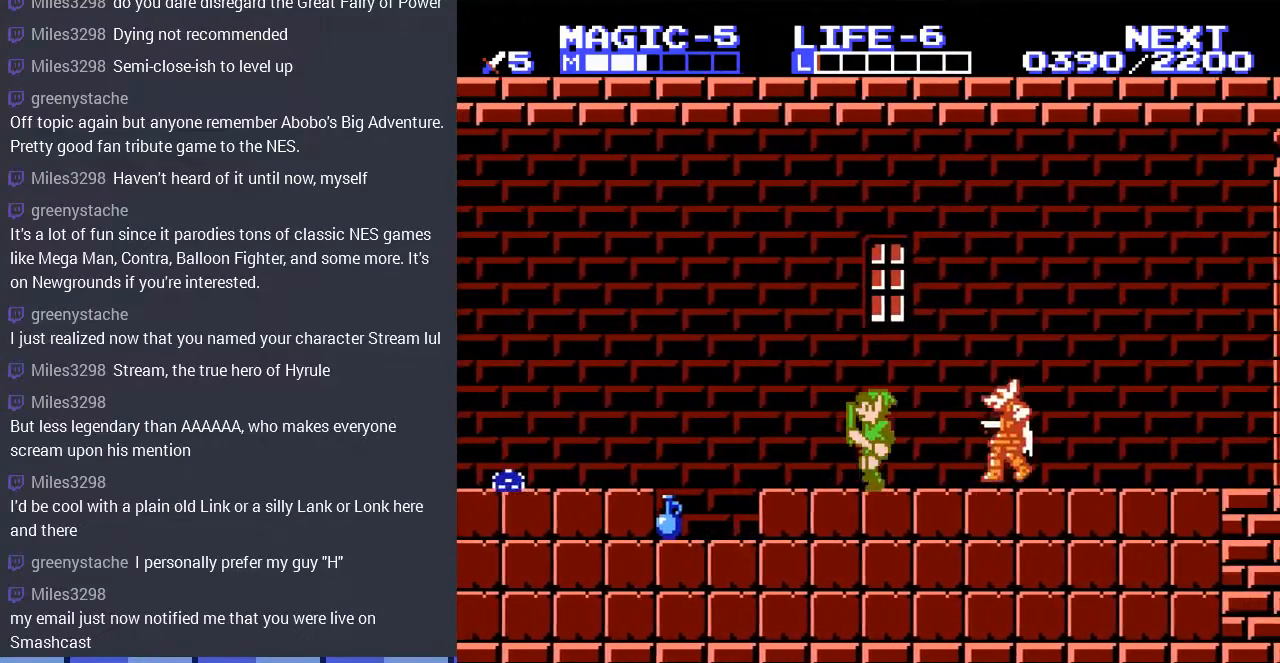
{"buttons": ["DPAD_LEFT"], "events": [[133, "A", "down"], [233, "A", "up"]]}
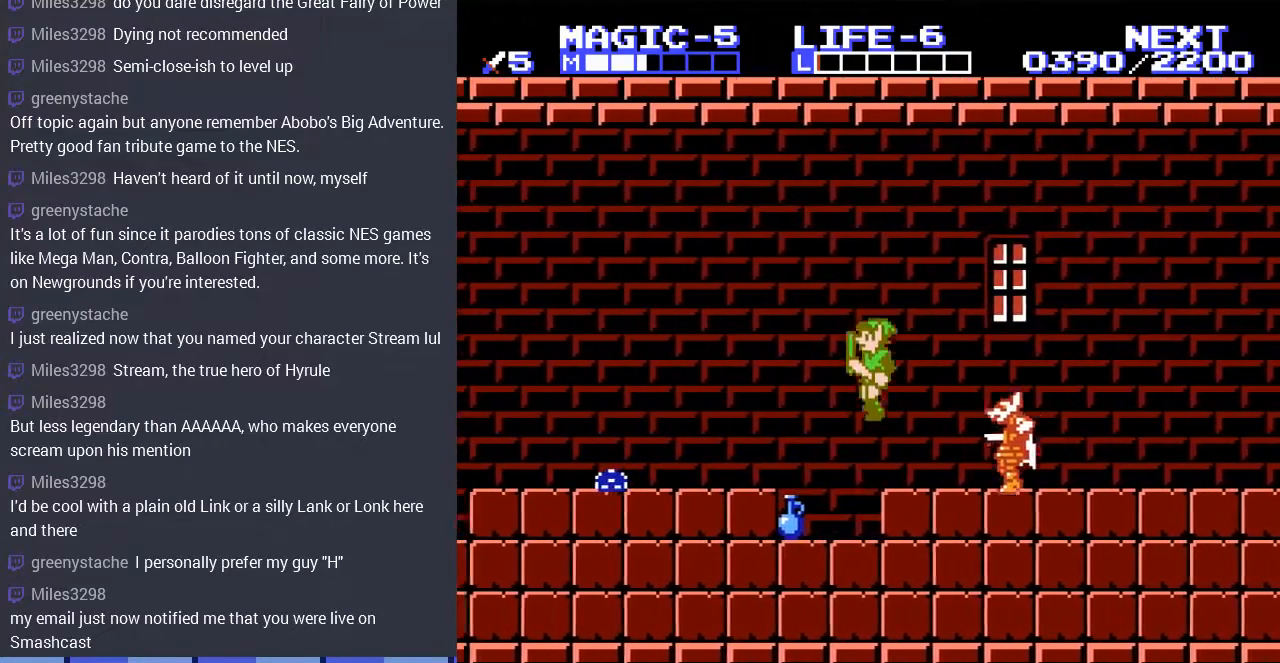
{"buttons": ["DPAD_LEFT"], "events": [[133, "DPAD_LEFT", "up"], [167, "DPAD_LEFT", "down"], [300, "A", "down"], [367, "A", "up"]]}
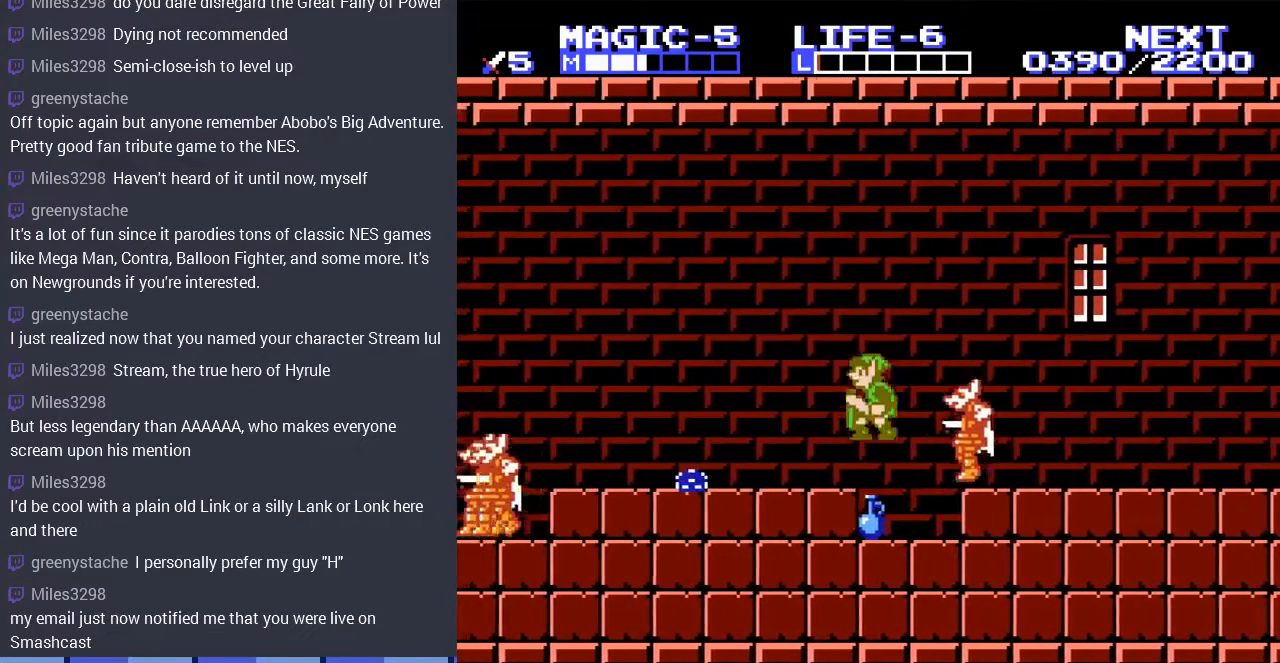
{"buttons": ["A", "DPAD_DOWN", "DPAD_RIGHT"], "events": [[200, "DPAD_LEFT", "up"], [200, "DPAD_UP", "down"], [233, "DPAD_RIGHT", "down"], [233, "DPAD_UP", "up"], [300, "A", "down"], [467, "DPAD_DOWN", "down"]]}
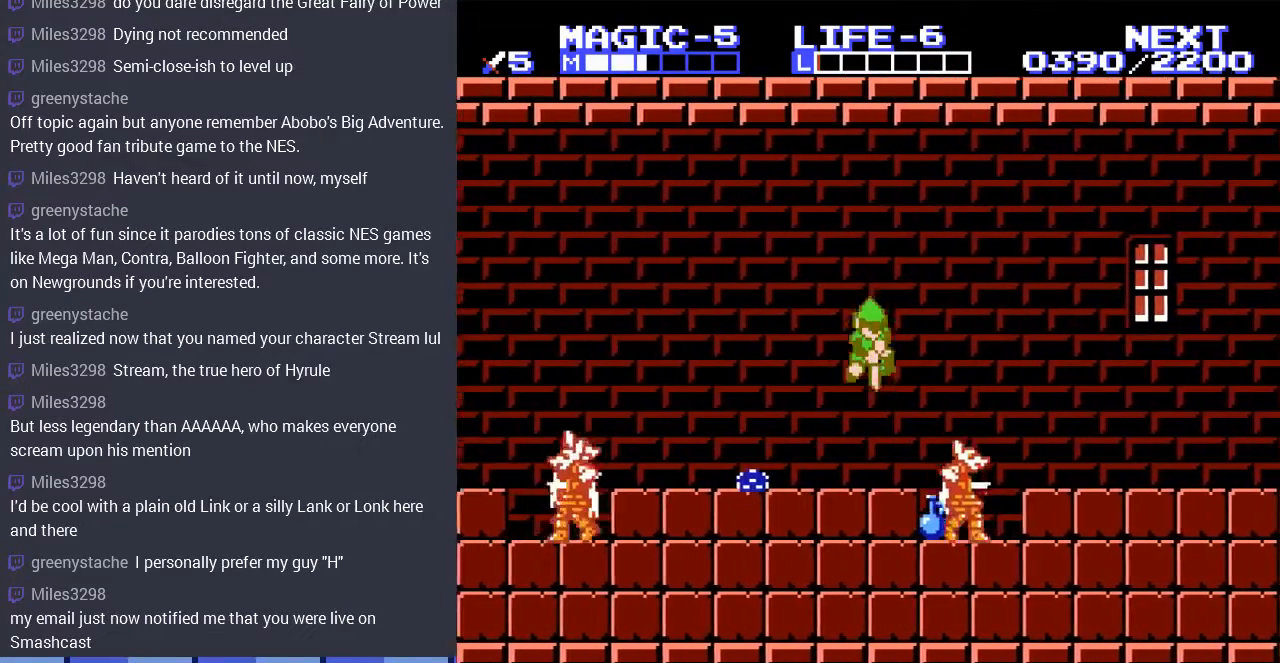
{"buttons": ["A", "DPAD_LEFT"], "events": [[100, "A", "up"], [167, "DPAD_DOWN", "up"], [233, "DPAD_RIGHT", "up"], [267, "DPAD_LEFT", "down"], [467, "A", "down"]]}
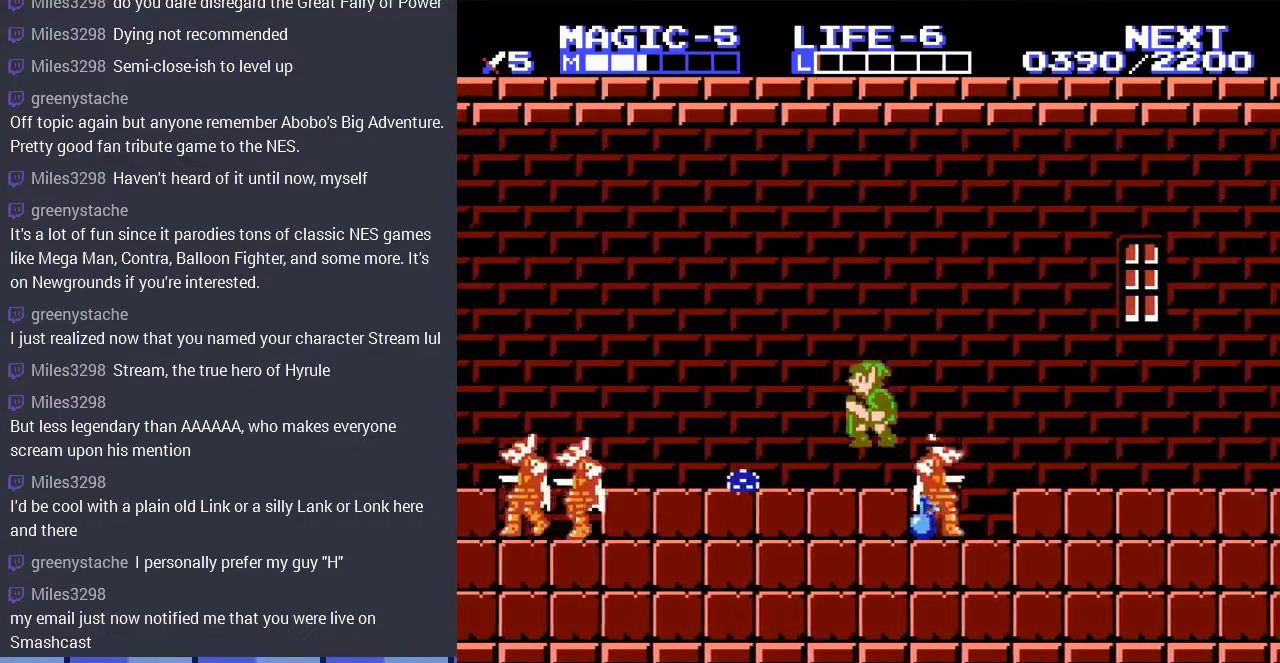
{"buttons": [], "events": [[67, "DPAD_LEFT", "up"], [233, "A", "up"], [233, "DPAD_RIGHT", "down"], [367, "DPAD_RIGHT", "up"], [467, "DPAD_RIGHT", "down"], [500, "DPAD_RIGHT", "up"]]}
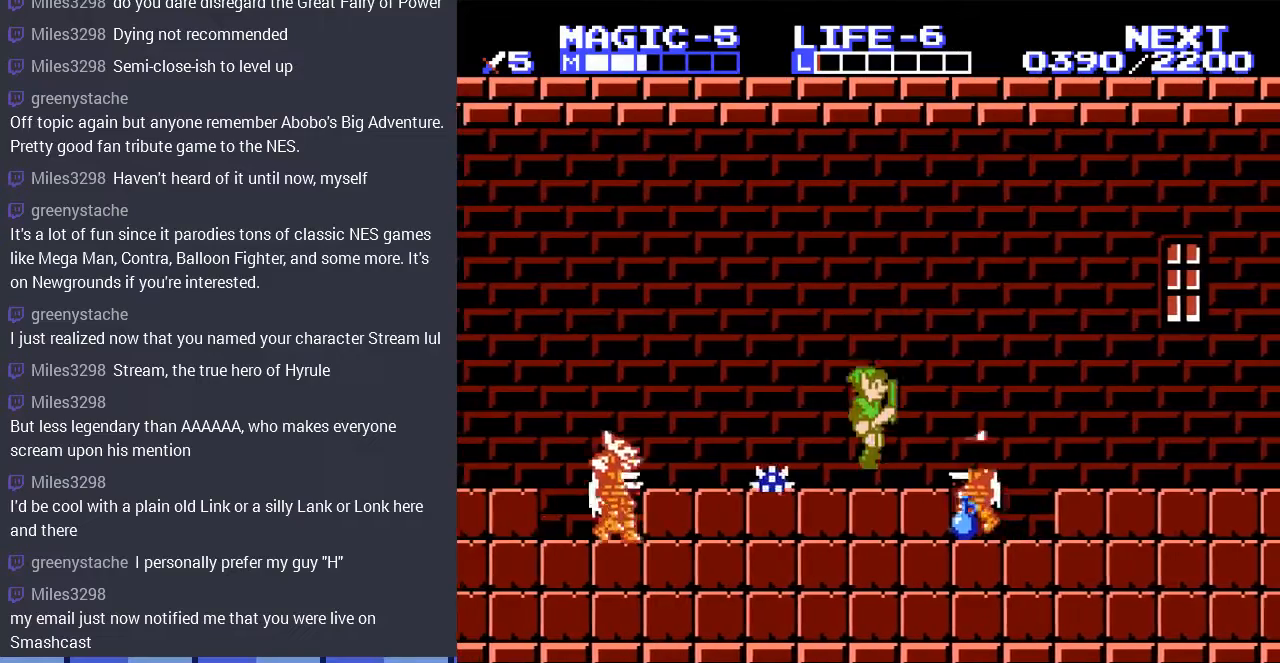
{"buttons": ["DPAD_DOWN"], "events": [[67, "DPAD_RIGHT", "down"], [133, "A", "down"], [433, "A", "up"], [467, "DPAD_DOWN", "down"], [500, "DPAD_RIGHT", "up"]]}
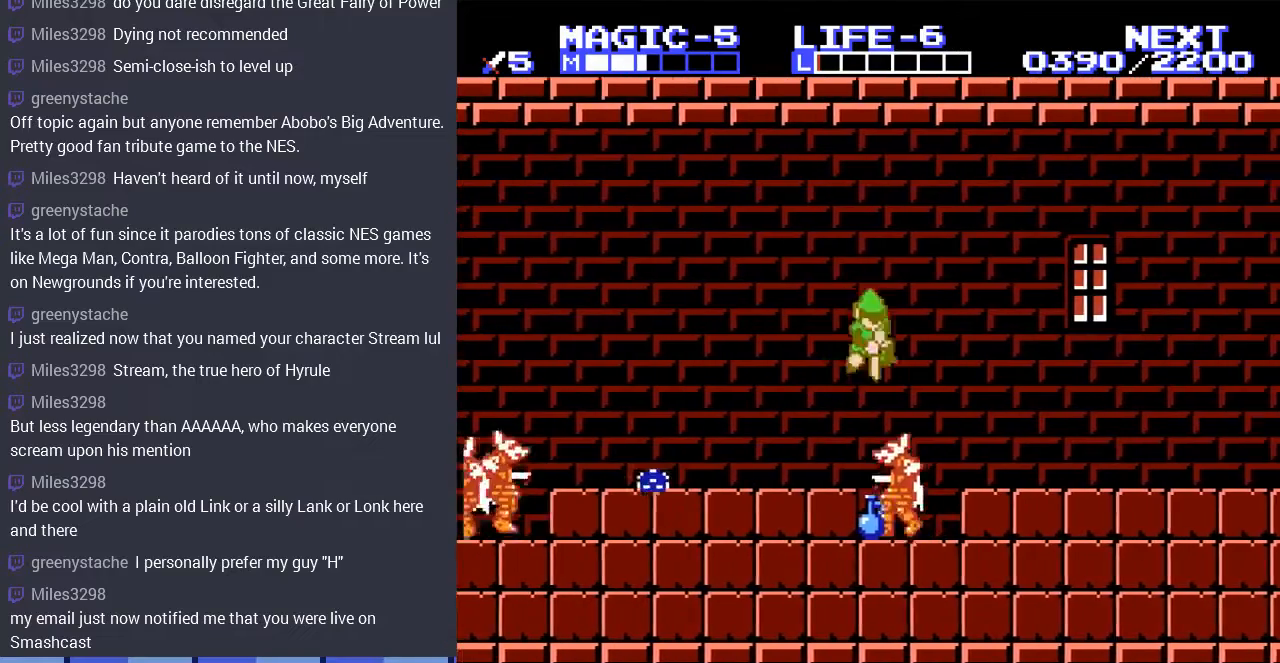
{"buttons": ["DPAD_LEFT"], "events": [[33, "DPAD_LEFT", "down"], [167, "A", "down"], [300, "A", "up"], [333, "DPAD_LEFT", "up"], [367, "A", "down"], [367, "DPAD_LEFT", "down"], [400, "DPAD_DOWN", "up"], [433, "A", "up"]]}
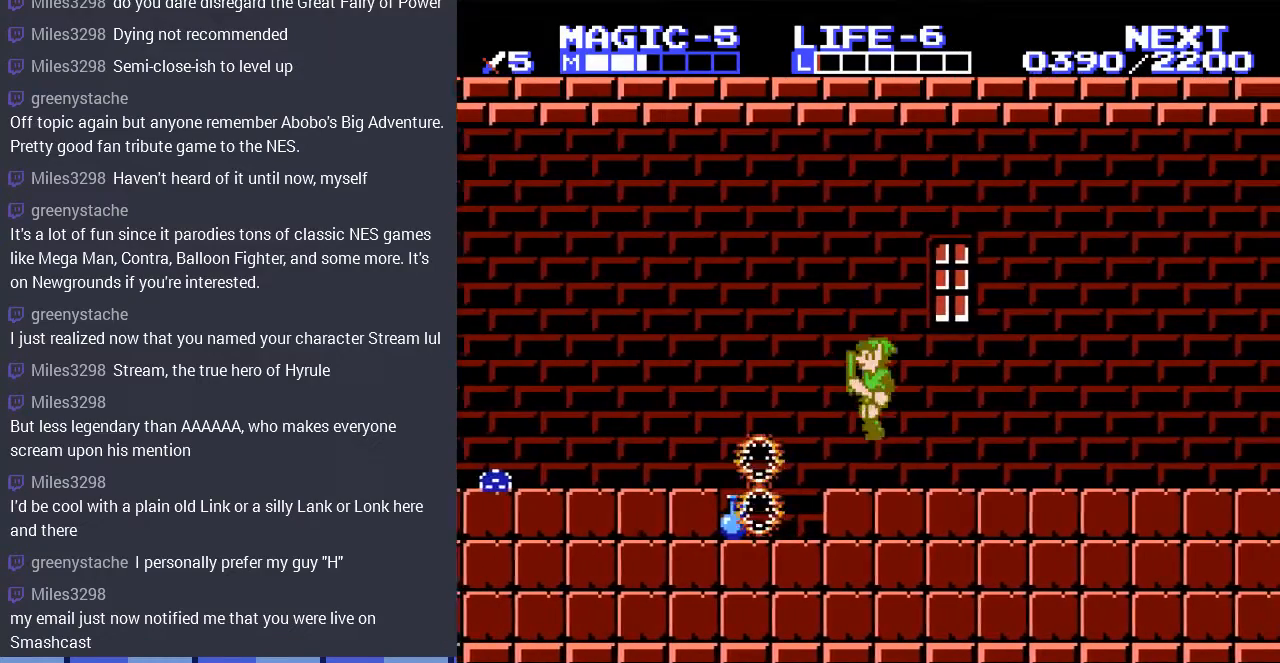
{"buttons": [], "events": [[233, "A", "down"], [367, "A", "up"], [433, "DPAD_LEFT", "up"]]}
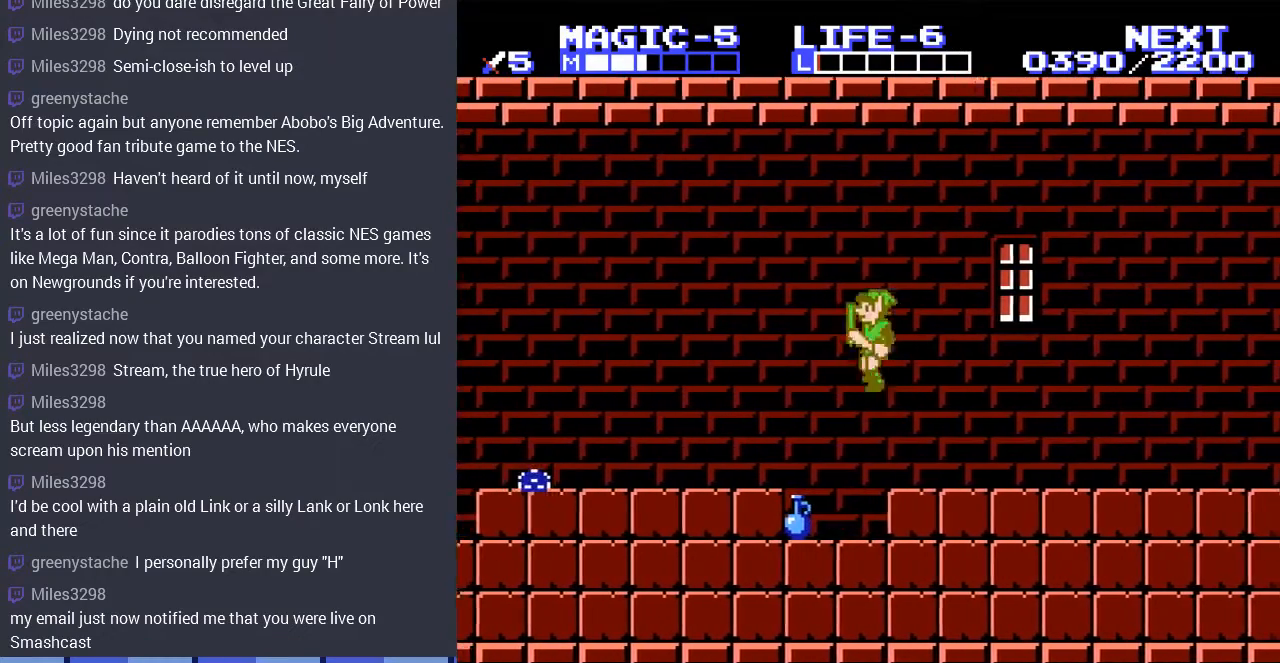
{"buttons": ["DPAD_RIGHT"], "events": [[33, "DPAD_DOWN", "down"], [233, "DPAD_RIGHT", "down"], [433, "DPAD_DOWN", "up"]]}
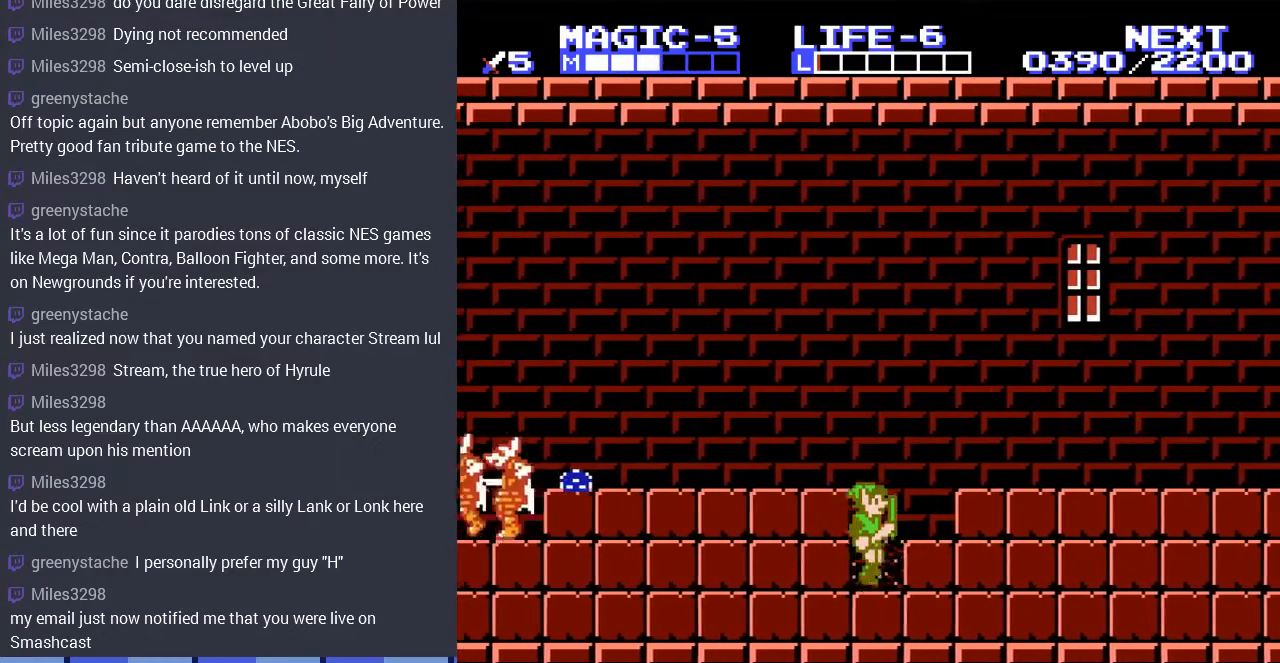
{"buttons": [], "events": [[167, "DPAD_RIGHT", "up"], [367, "A", "down"], [467, "A", "up"]]}
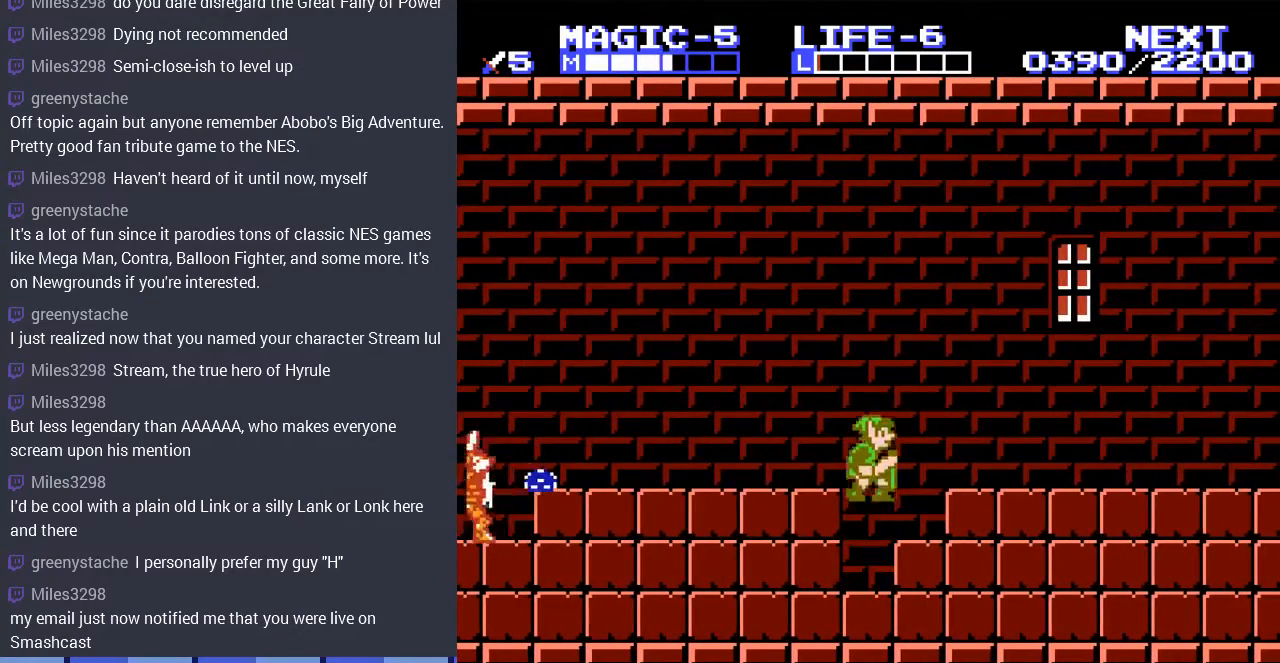
{"buttons": ["DPAD_RIGHT"], "events": [[233, "SELECT", "down"], [400, "SELECT", "up"], [500, "DPAD_RIGHT", "down"]]}
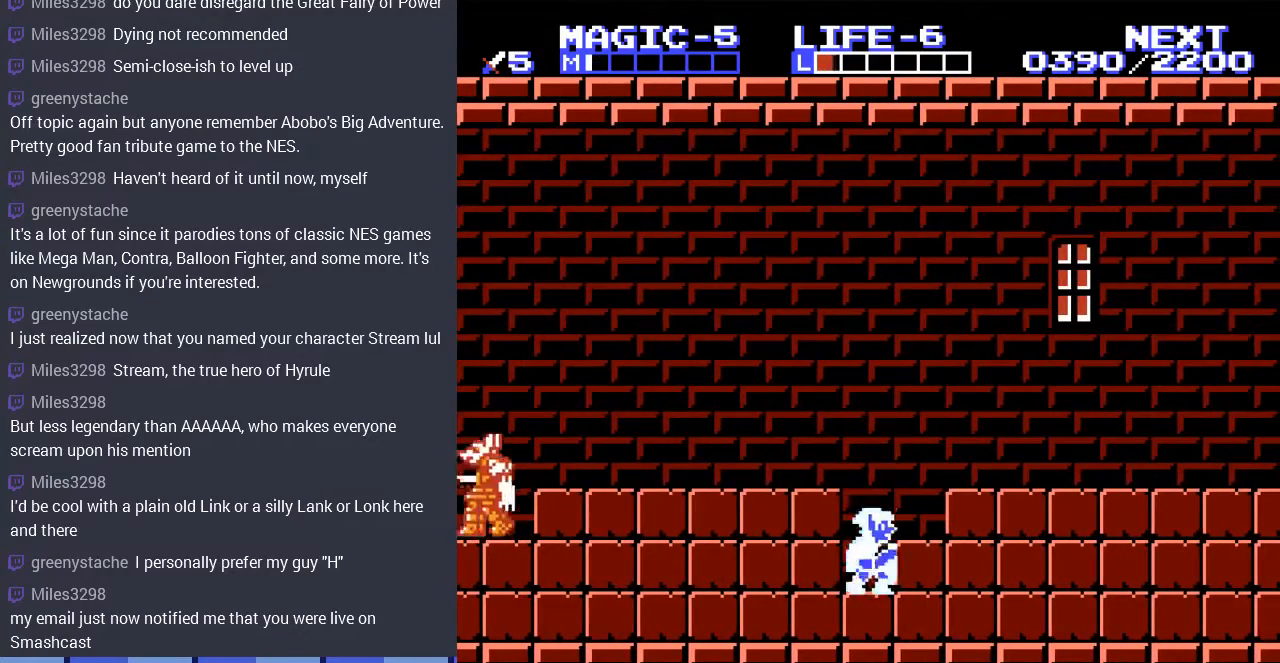
{"buttons": ["DPAD_RIGHT"], "events": [[67, "A", "down"], [233, "A", "up"]]}
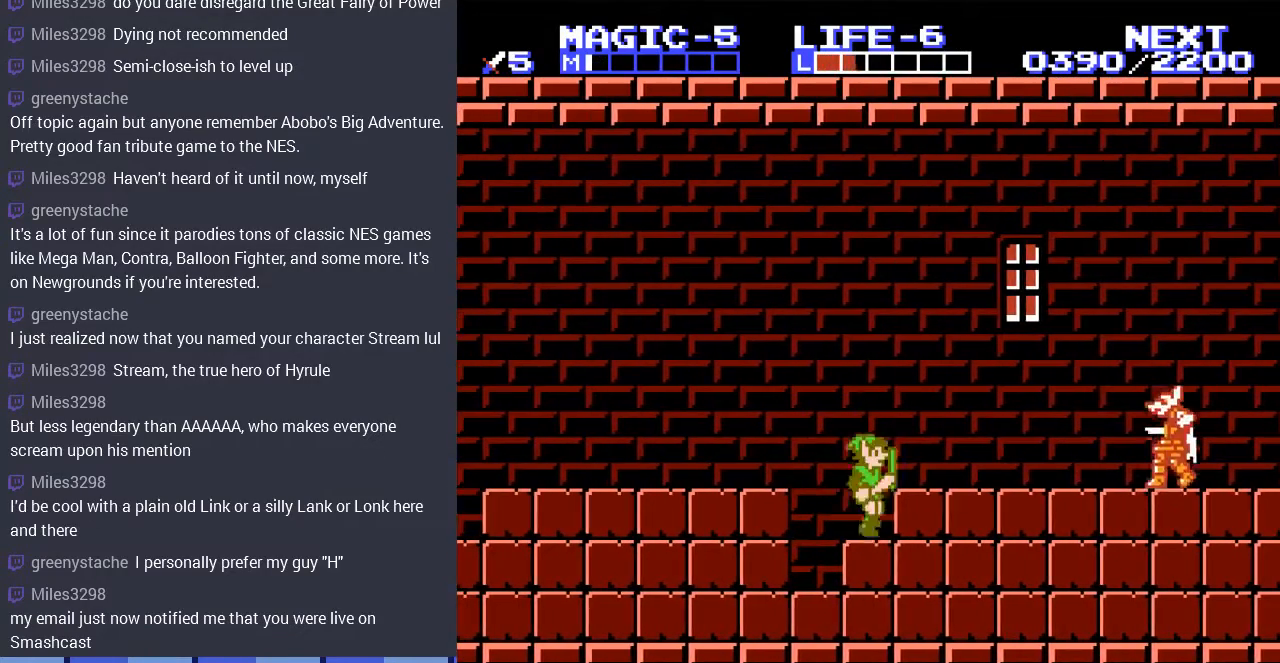
{"buttons": [], "events": [[67, "A", "down"], [167, "A", "up"], [200, "DPAD_RIGHT", "up"], [333, "DPAD_RIGHT", "down"], [500, "DPAD_RIGHT", "up"]]}
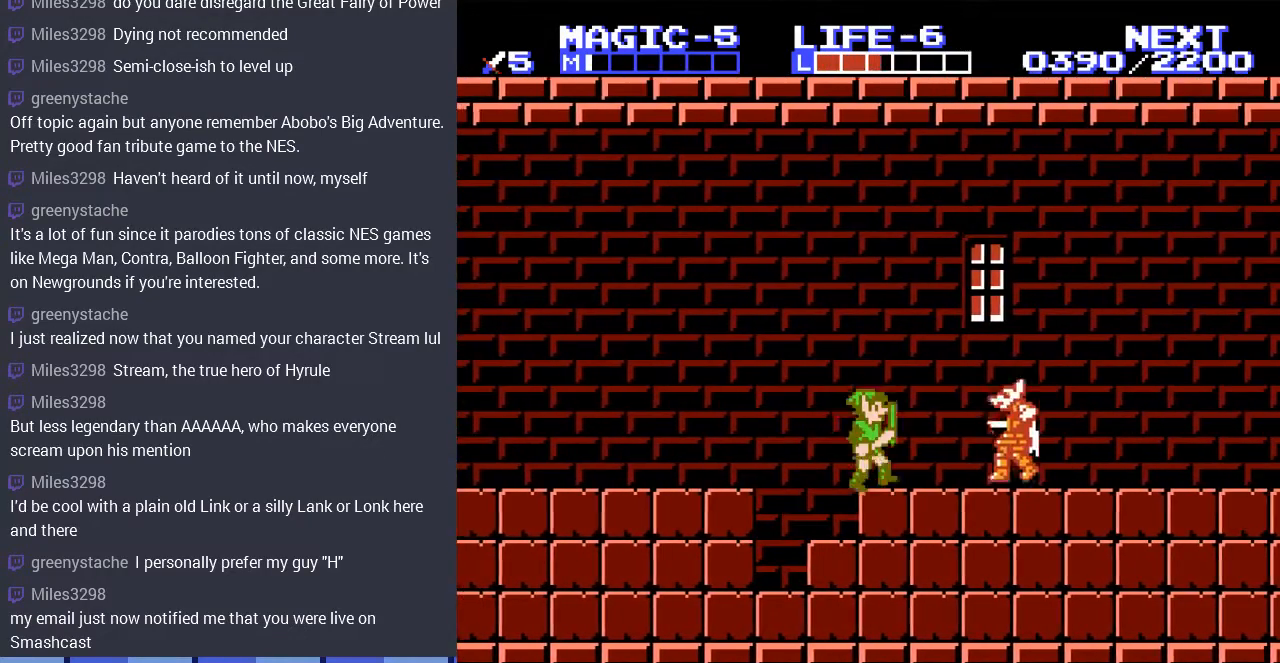
{"buttons": ["DPAD_RIGHT"], "events": [[67, "A", "down"], [200, "DPAD_DOWN", "down"], [200, "DPAD_RIGHT", "down"], [267, "DPAD_RIGHT", "up"], [300, "A", "up"], [333, "DPAD_RIGHT", "down"], [467, "DPAD_DOWN", "up"]]}